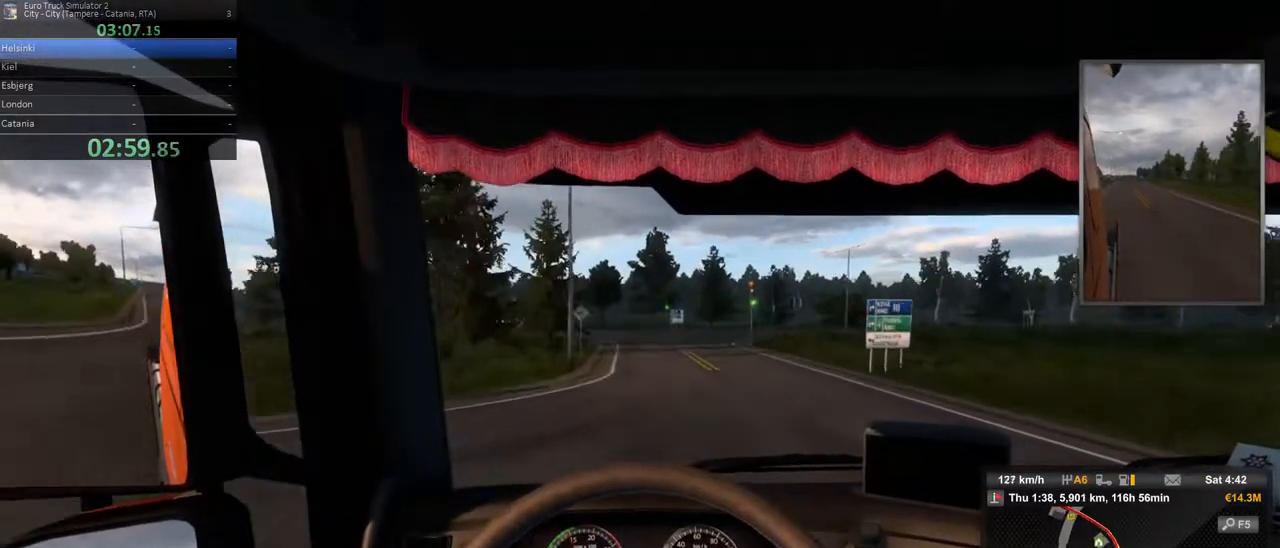
Gameplay with a controller (Xbox layout); each line is a JSON object with the inputs held at the frame after it. "events" lists button and stick changes between this image and that frame as [ms after this image, input, new state], when the widget could be followed in between. Not read: DPAD_DOWN DPAD_LEFT DPAD_RIGHT DPAD_UP L3 R3.
{"buttons": [], "left_stick": "center", "right_stick": "center", "events": [[17, "L2", "up"], [117, "L2", "down"], [217, "left_stick", "right"], [500, "L2", "up"], [500, "left_stick", "center"]]}
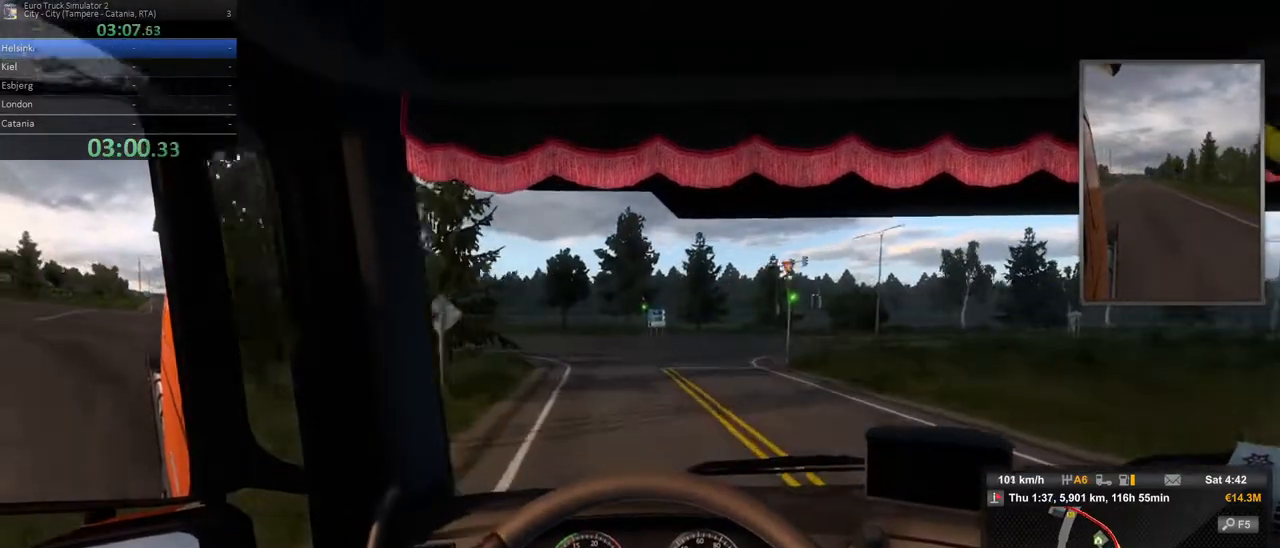
{"buttons": [], "left_stick": "right", "right_stick": "center"}
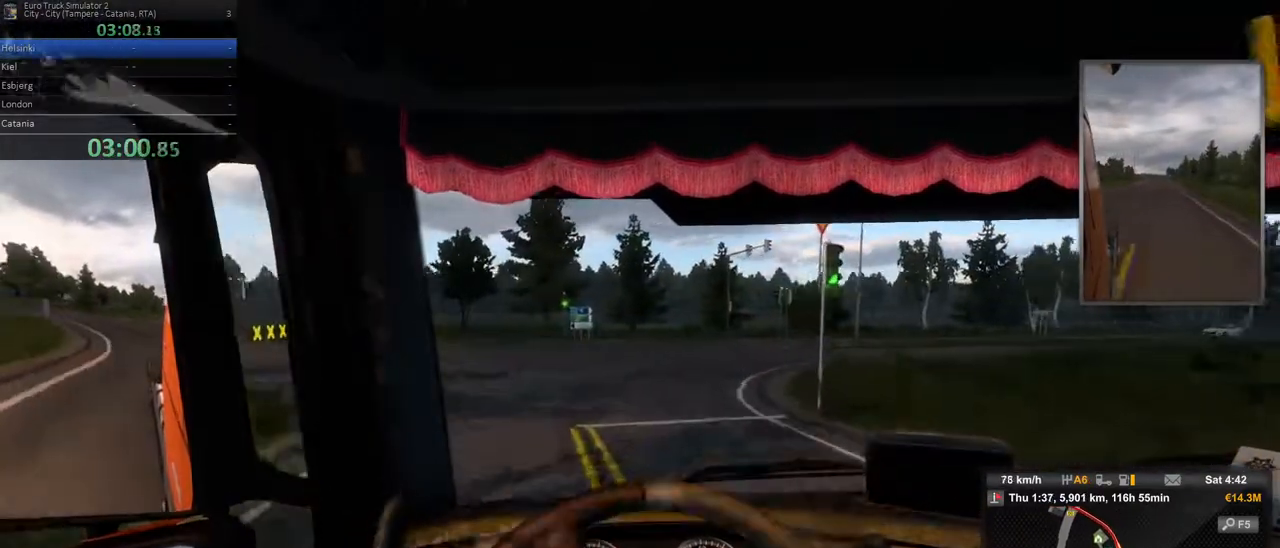
{"buttons": [], "left_stick": "right", "right_stick": "center", "events": [[183, "R2", "down"], [433, "R2", "up"]]}
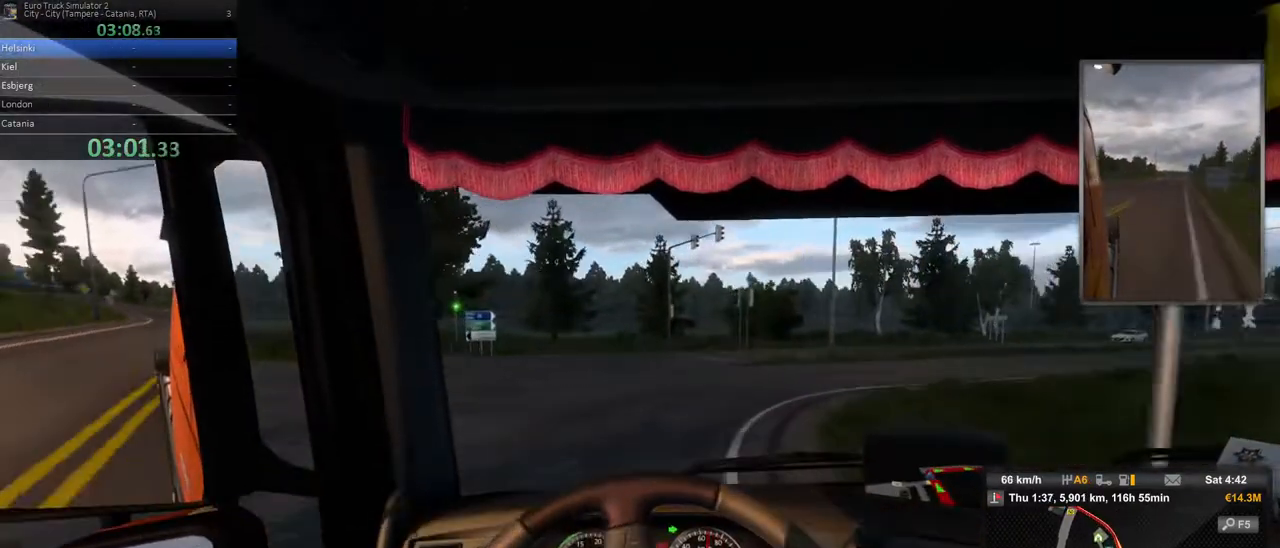
{"buttons": ["R2"], "left_stick": "right", "right_stick": "center", "events": [[200, "R2", "down"]]}
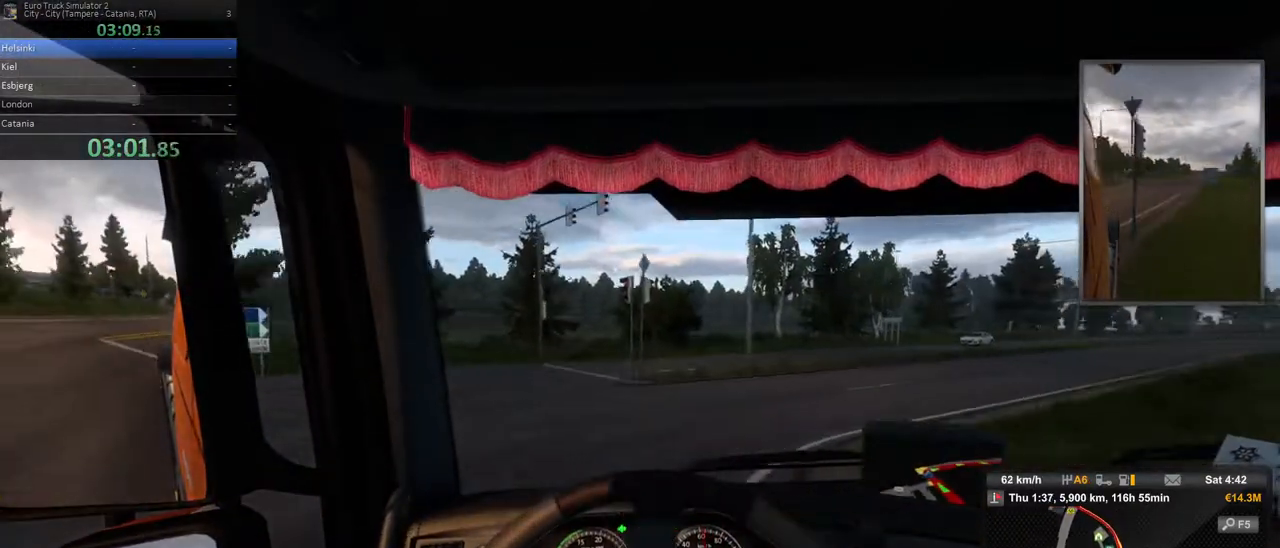
{"buttons": ["R2"], "left_stick": "right", "right_stick": "center", "events": []}
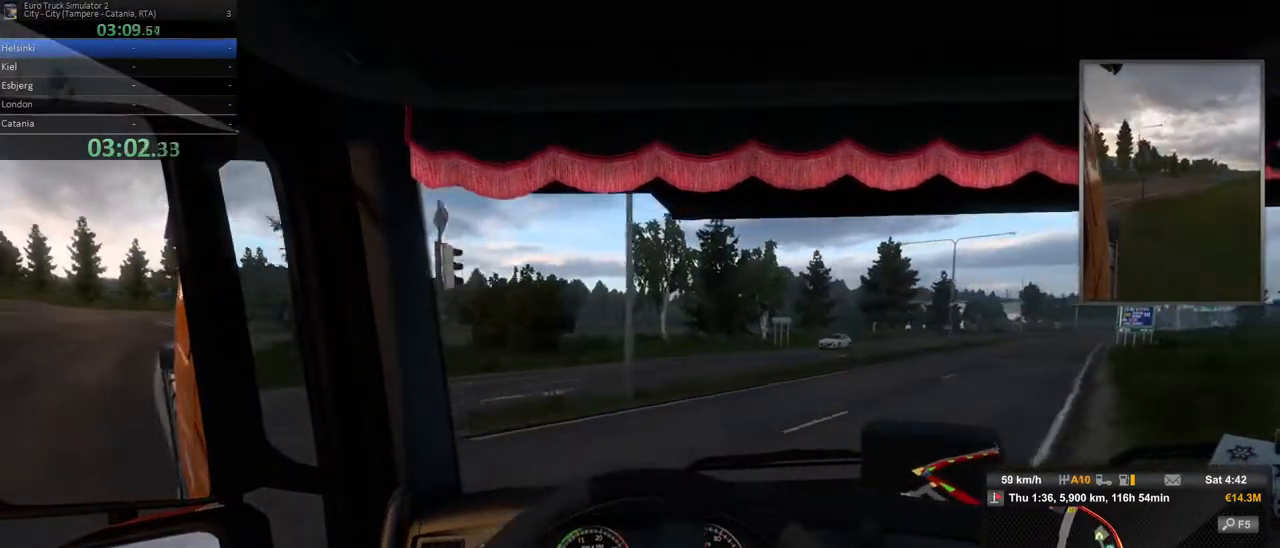
{"buttons": ["R2"], "left_stick": "right", "right_stick": "center", "events": []}
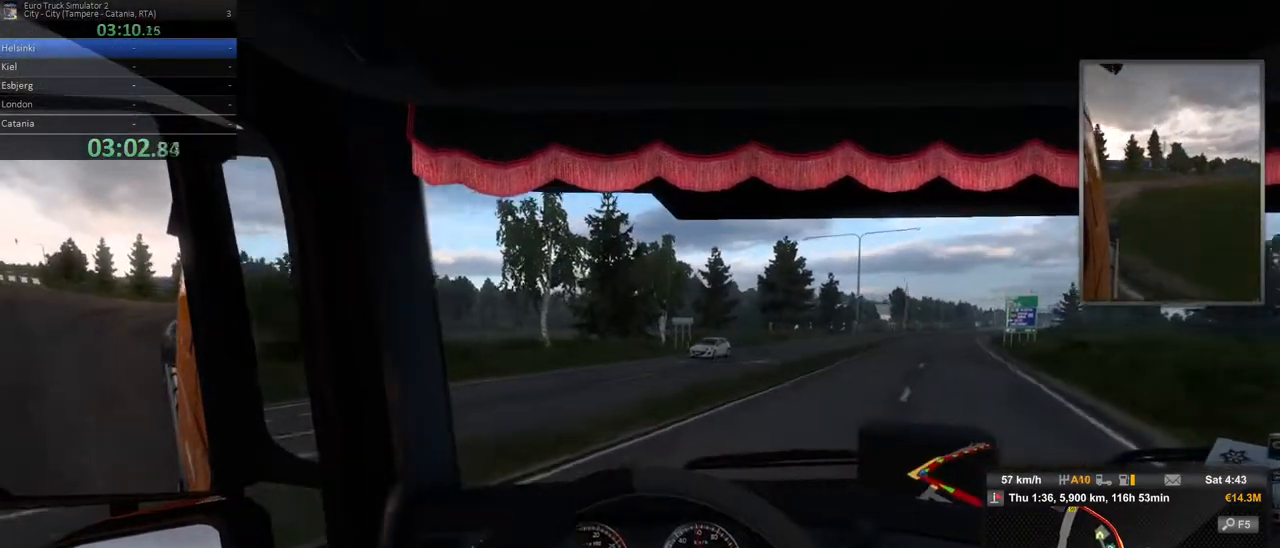
{"buttons": ["R2"], "left_stick": "right", "right_stick": "center", "events": []}
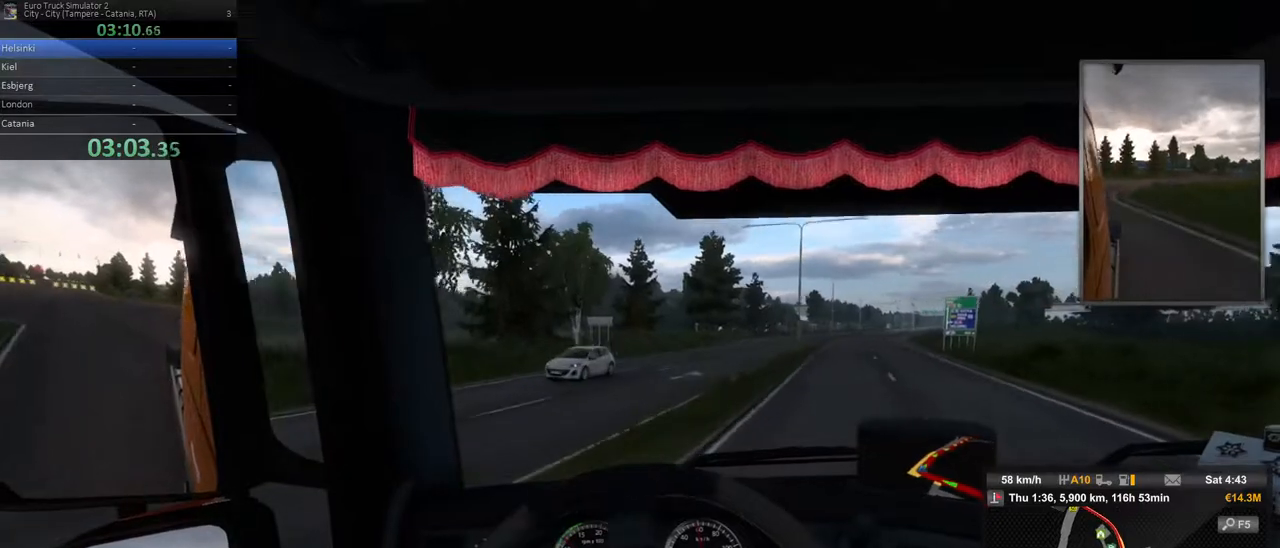
{"buttons": ["R2"], "left_stick": "center", "right_stick": "center", "events": [[483, "left_stick", "center"]]}
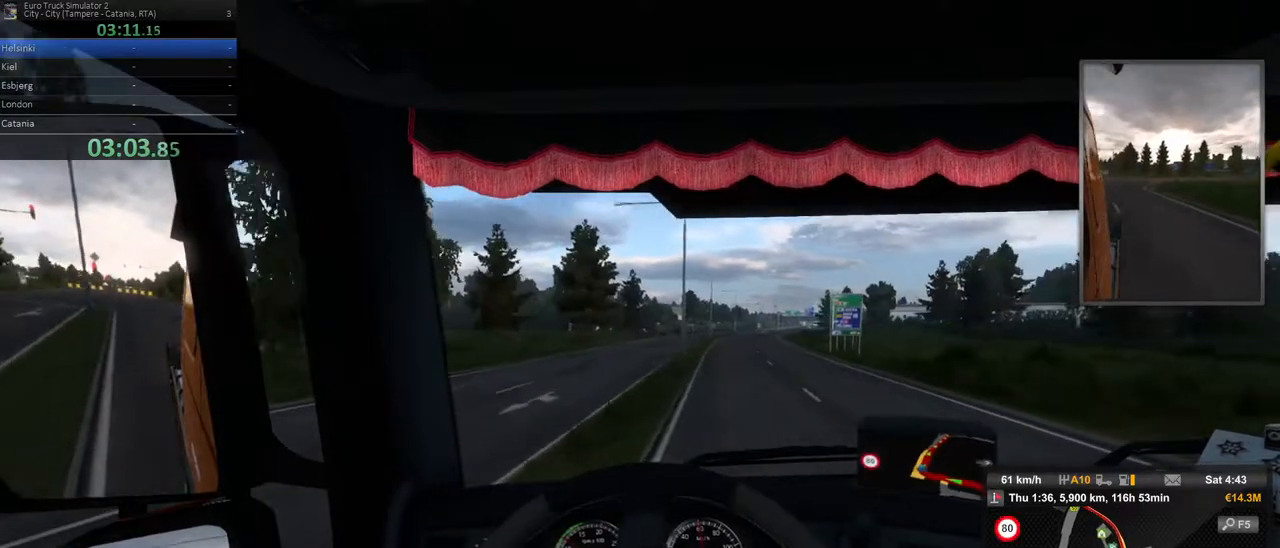
{"buttons": ["R2"], "left_stick": "center", "right_stick": "center", "events": []}
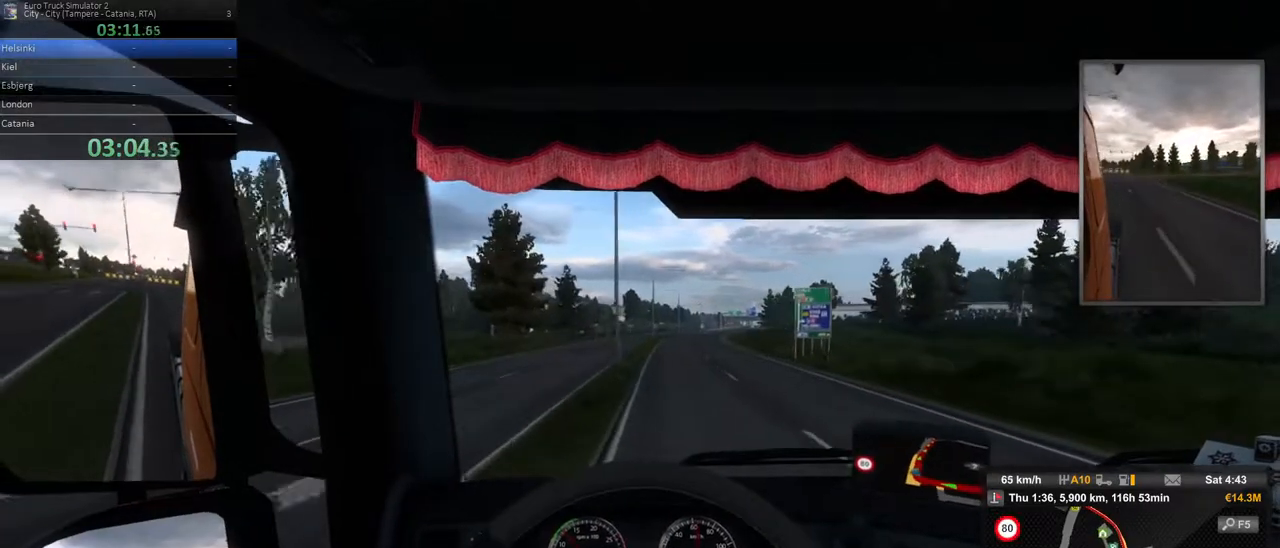
{"buttons": ["R2"], "left_stick": "right", "right_stick": "center", "events": [[383, "left_stick", "right"]]}
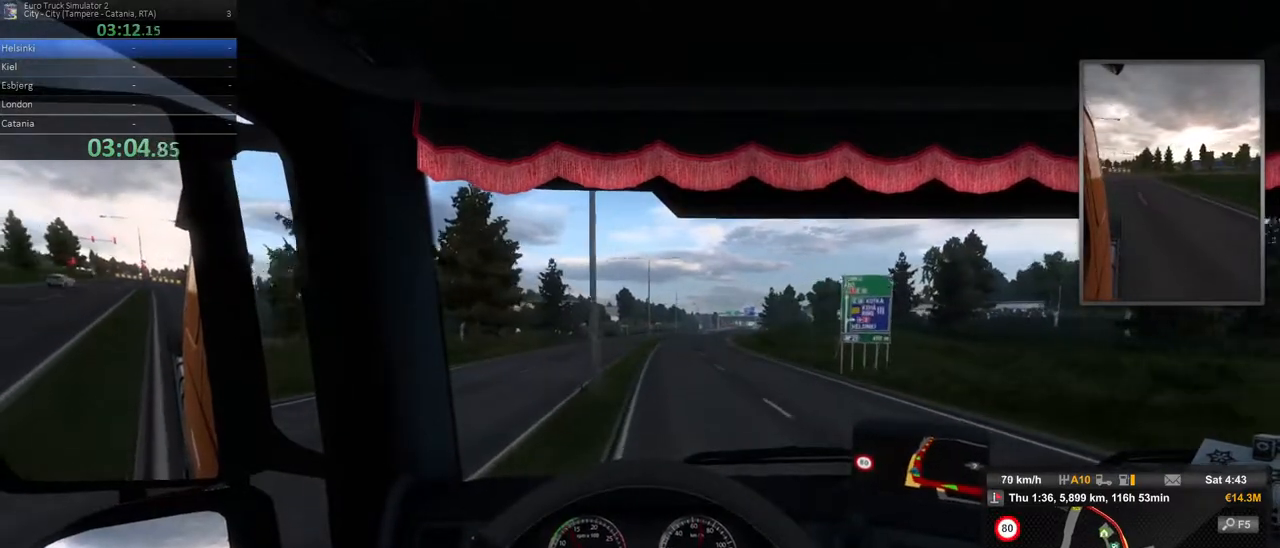
{"buttons": ["R2"], "left_stick": "right", "right_stick": "center", "events": [[67, "left_stick", "center"], [333, "left_stick", "right"]]}
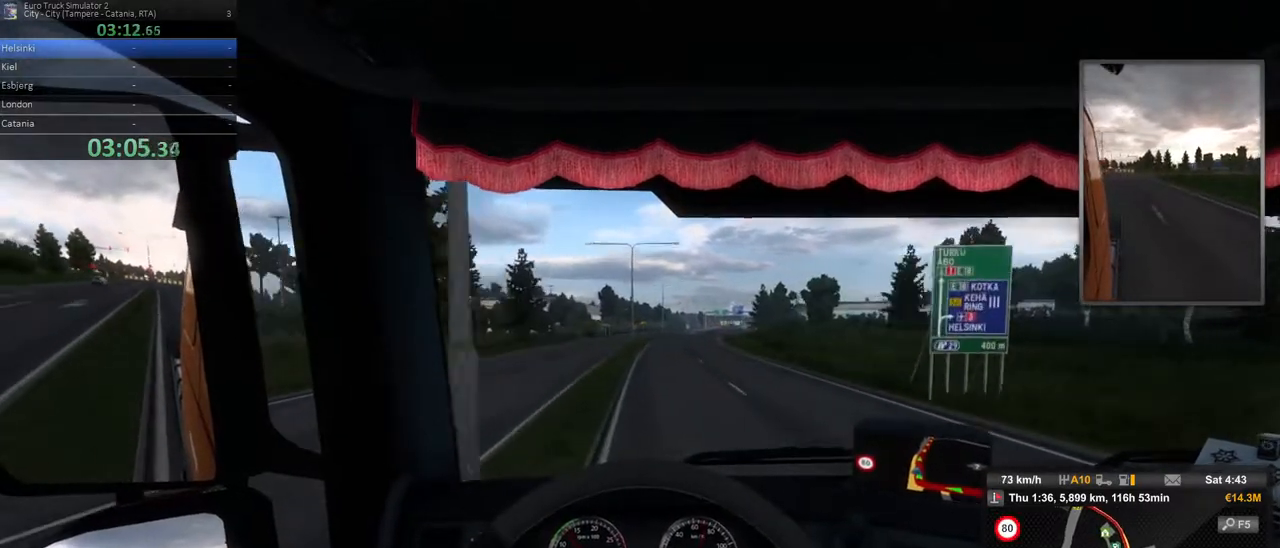
{"buttons": ["R2"], "left_stick": "center", "right_stick": "center", "events": [[50, "left_stick", "center"]]}
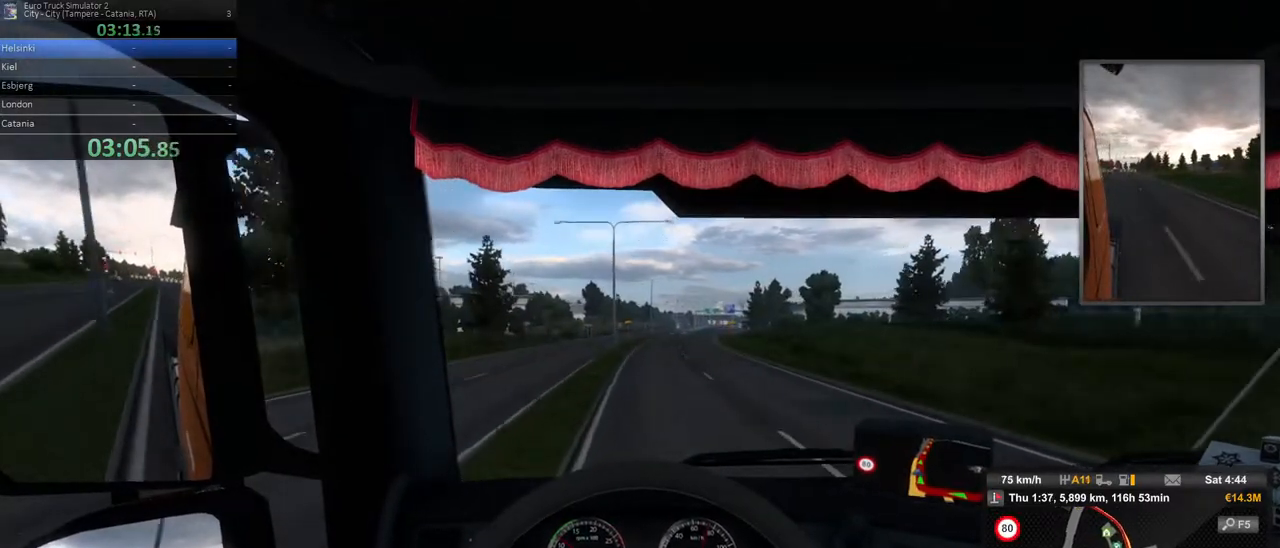
{"buttons": ["R2"], "left_stick": "right", "right_stick": "center", "events": [[400, "left_stick", "right"]]}
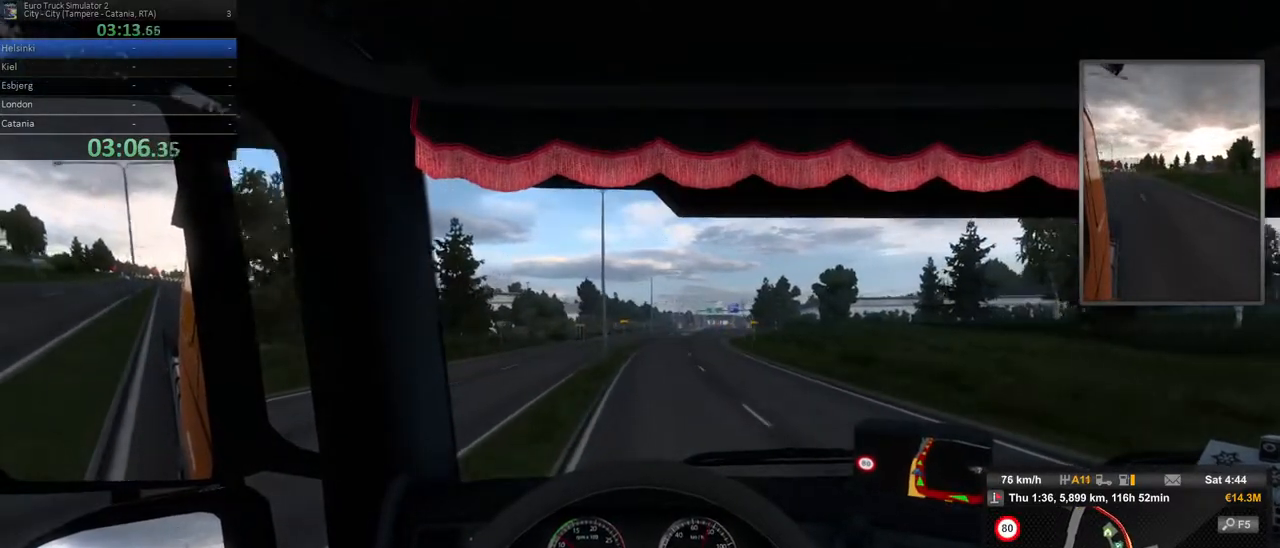
{"buttons": ["R2"], "left_stick": "center", "right_stick": "center", "events": [[167, "left_stick", "center"]]}
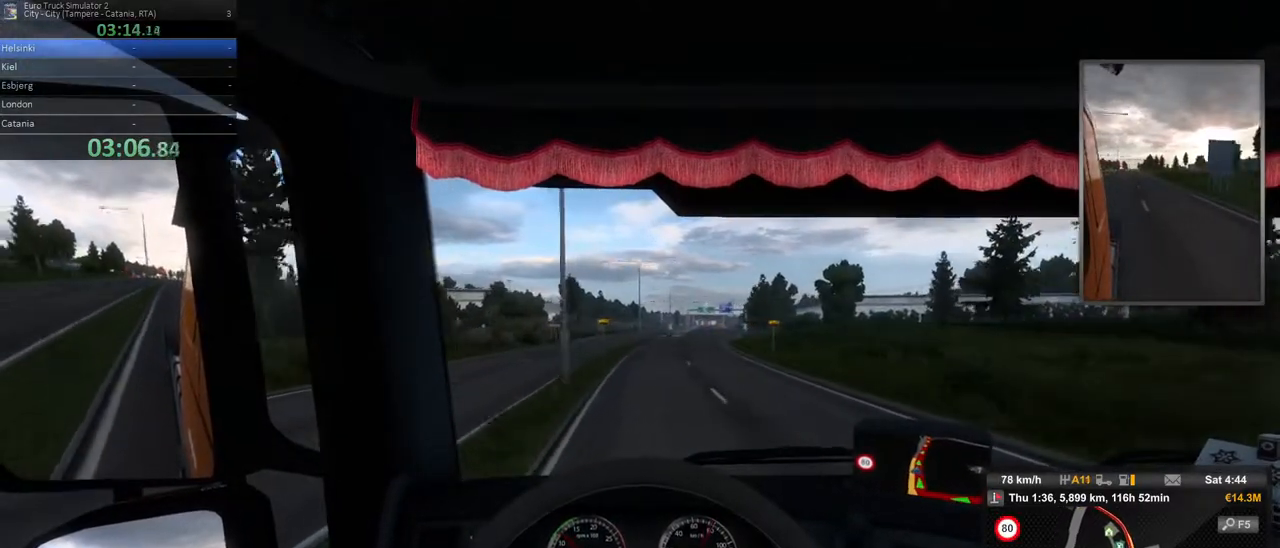
{"buttons": ["R2"], "left_stick": "center", "right_stick": "center", "events": []}
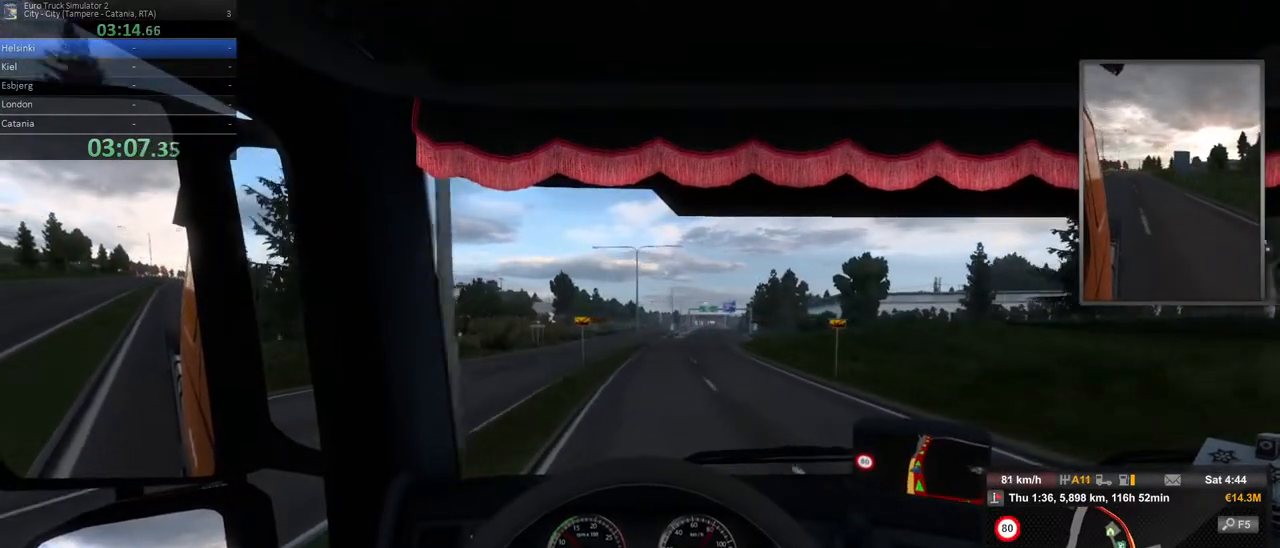
{"buttons": ["R2"], "left_stick": "center", "right_stick": "center", "events": [[17, "left_stick", "right"], [183, "left_stick", "center"]]}
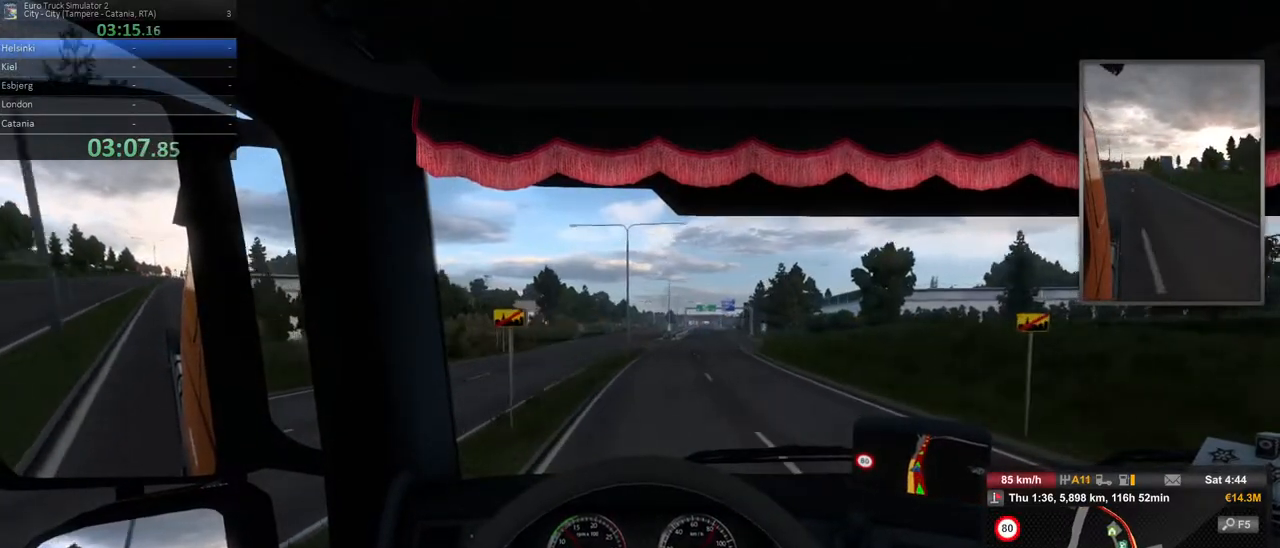
{"buttons": ["R2"], "left_stick": "center", "right_stick": "center", "events": [[33, "left_stick", "right"], [317, "left_stick", "center"]]}
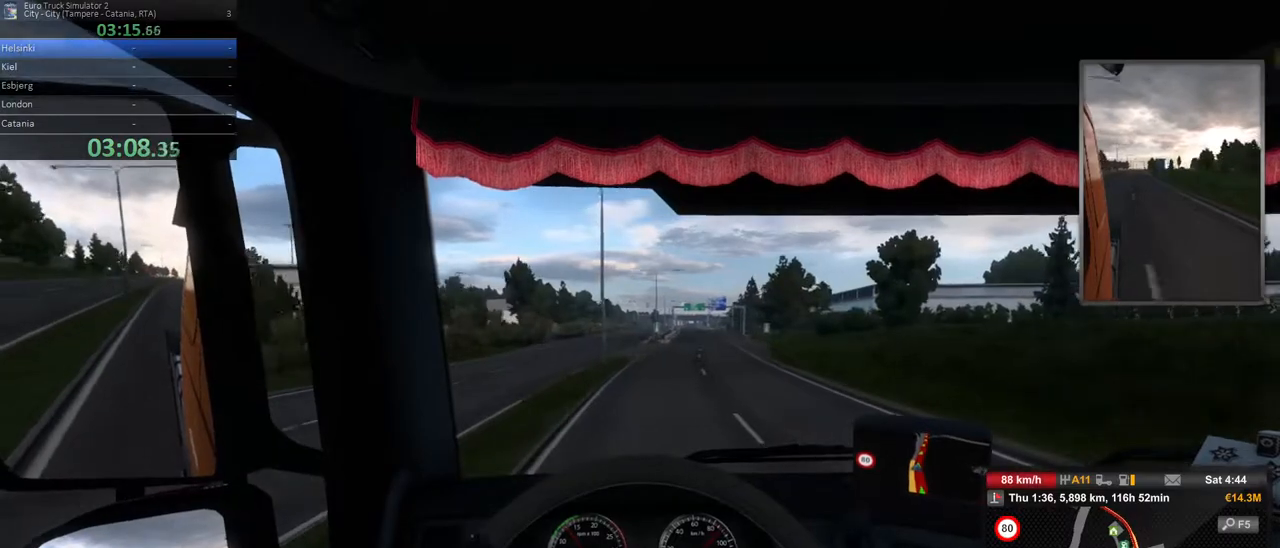
{"buttons": ["R2"], "left_stick": "center", "right_stick": "center", "events": []}
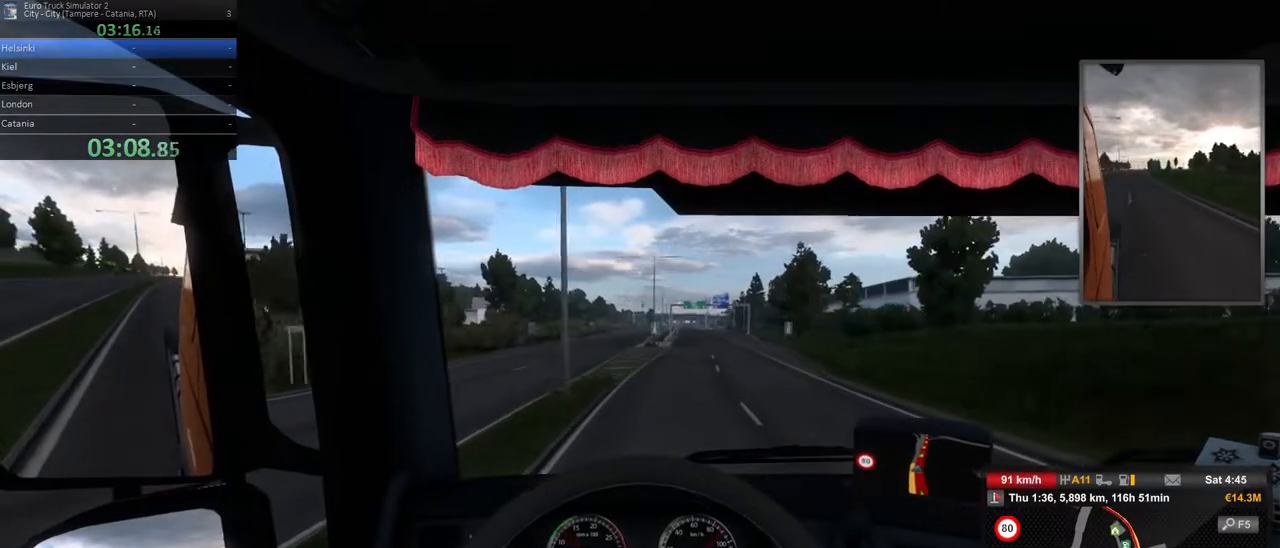
{"buttons": ["R2"], "left_stick": "left", "right_stick": "center", "events": [[300, "left_stick", "left"]]}
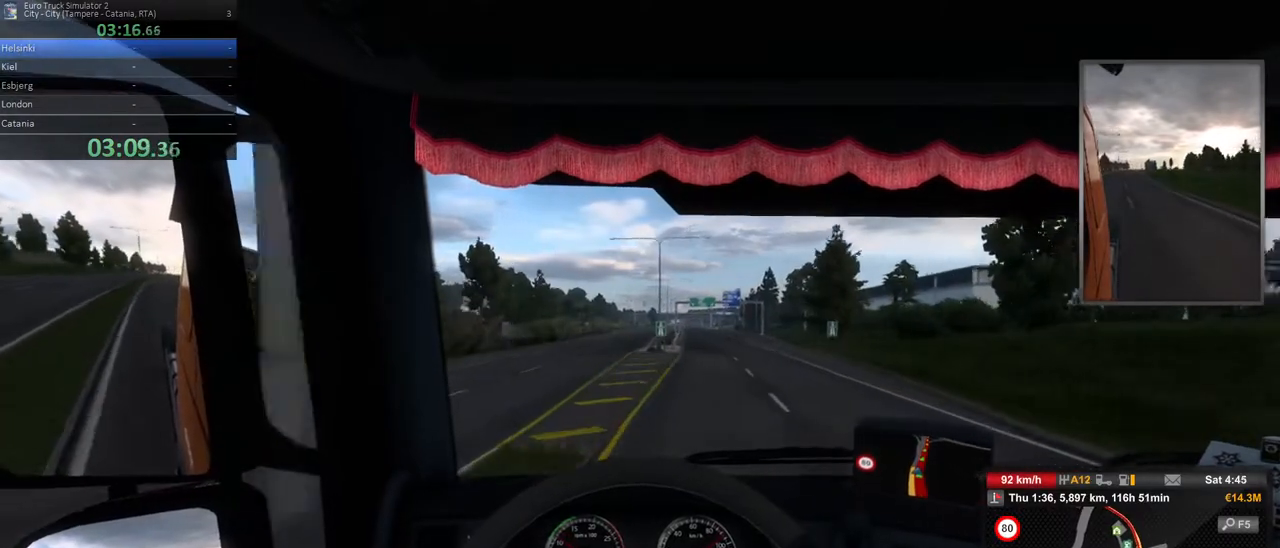
{"buttons": ["R2"], "left_stick": "center", "right_stick": "center", "events": [[333, "left_stick", "center"]]}
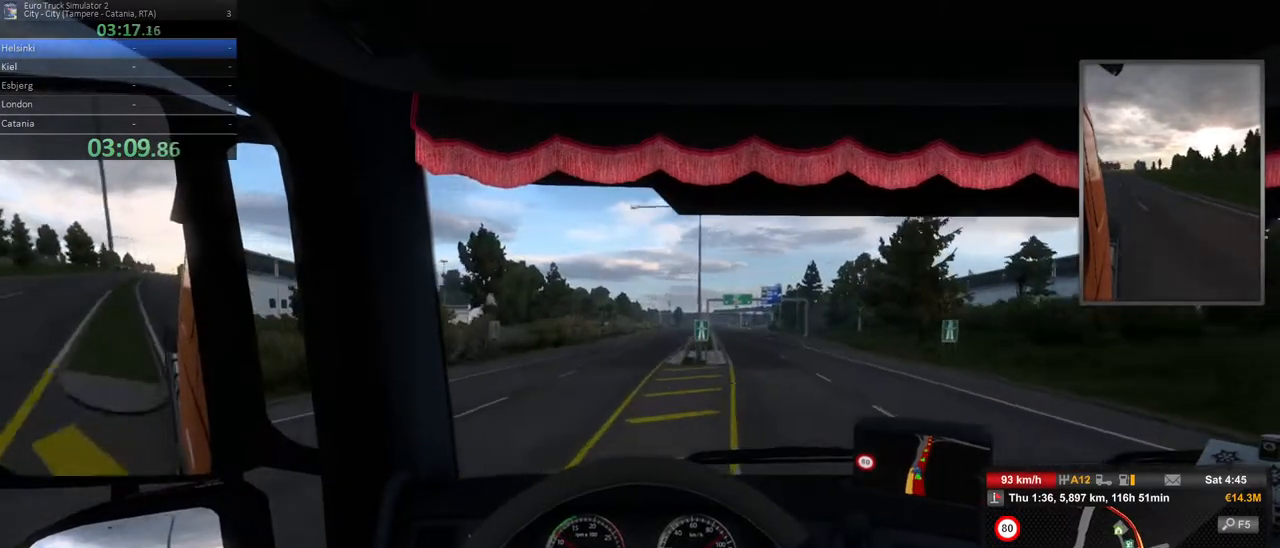
{"buttons": ["R2"], "left_stick": "center", "right_stick": "center", "events": []}
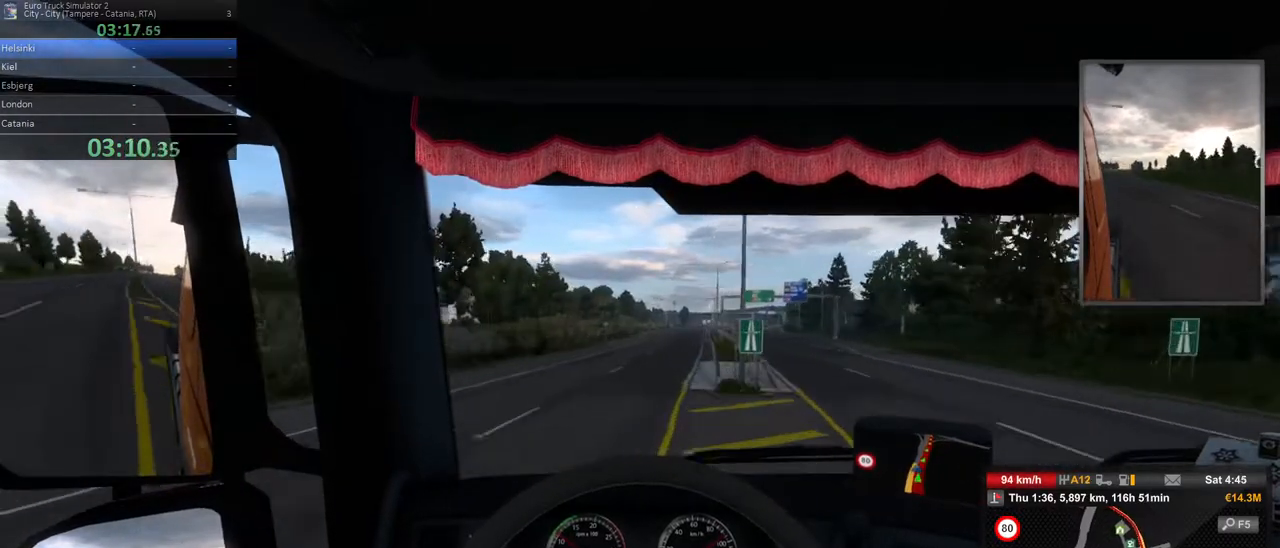
{"buttons": ["R2"], "left_stick": "center", "right_stick": "center", "events": []}
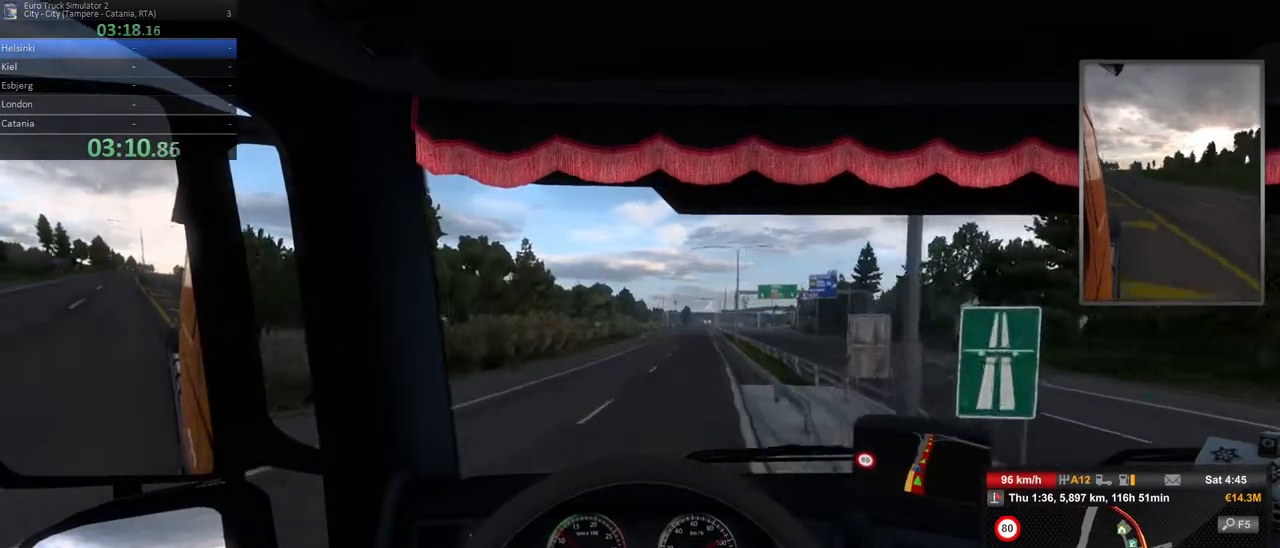
{"buttons": ["R2"], "left_stick": "center", "right_stick": "center", "events": [[150, "left_stick", "right"], [367, "left_stick", "center"]]}
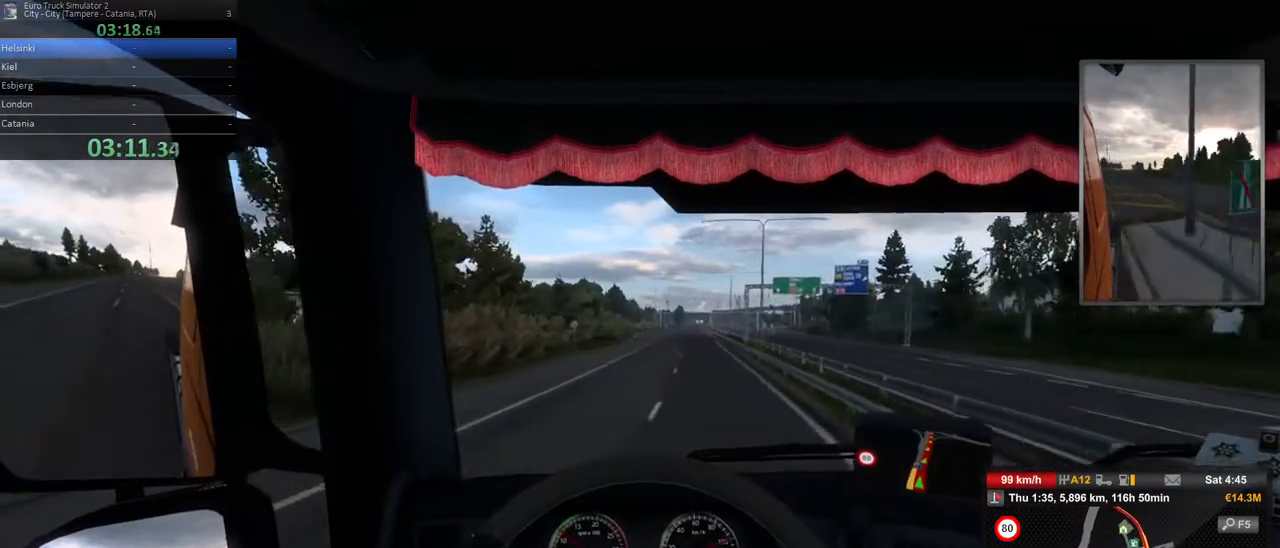
{"buttons": ["R2"], "left_stick": "center", "right_stick": "center", "events": [[50, "left_stick", "right"], [250, "left_stick", "center"]]}
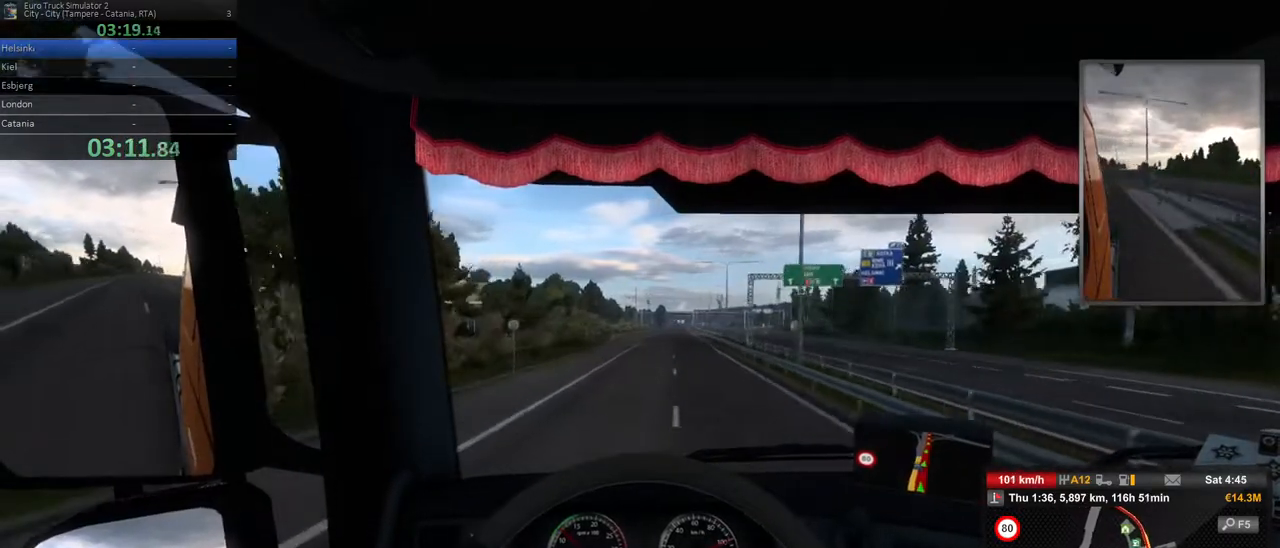
{"buttons": ["R2"], "left_stick": "center", "right_stick": "center", "events": [[183, "left_stick", "right"], [433, "left_stick", "center"]]}
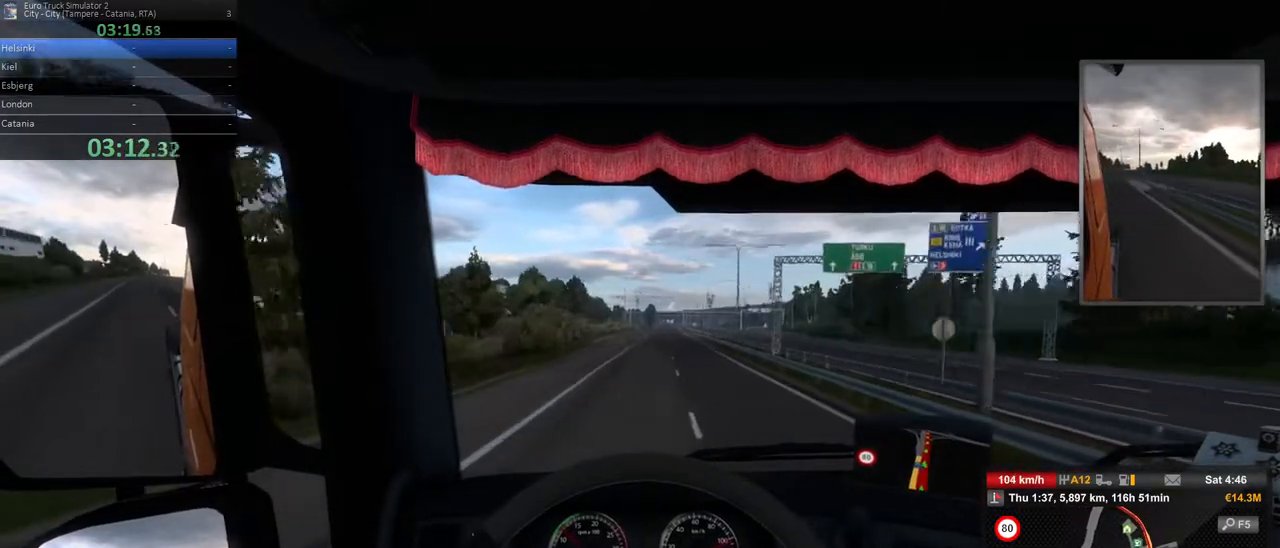
{"buttons": ["R2"], "left_stick": "left", "right_stick": "center", "events": [[400, "left_stick", "left"]]}